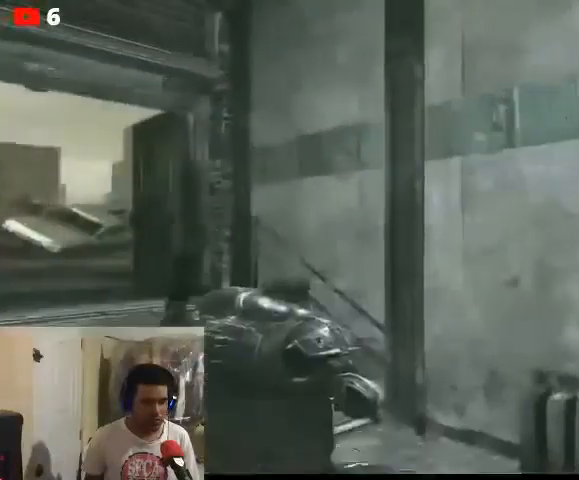
Gameplay with a controller (Xbox layout); each line is a JSON object with the inputs held at the frame after it. "events" lists button and stick changes between this image and that frame as [ms after this image, input, new state], when the widget could be followed in between.
{"buttons": [], "left_stick": "center", "right_stick": "left", "events": [[467, "right_stick", "left"]]}
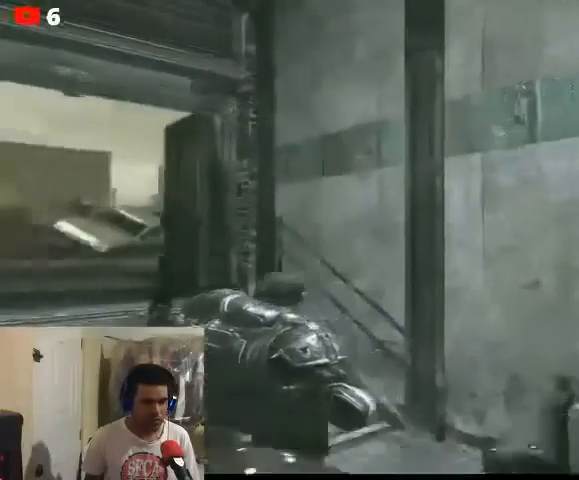
{"buttons": [], "left_stick": "up-left", "right_stick": "center", "events": [[233, "right_stick", "center"], [333, "left_stick", "up-left"]]}
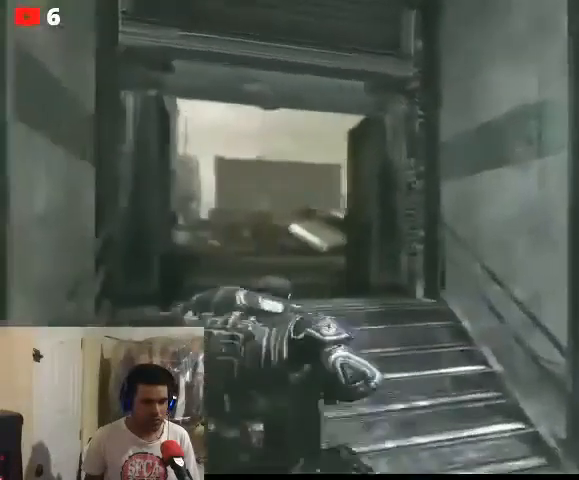
{"buttons": [], "left_stick": "up-left", "right_stick": "center", "events": []}
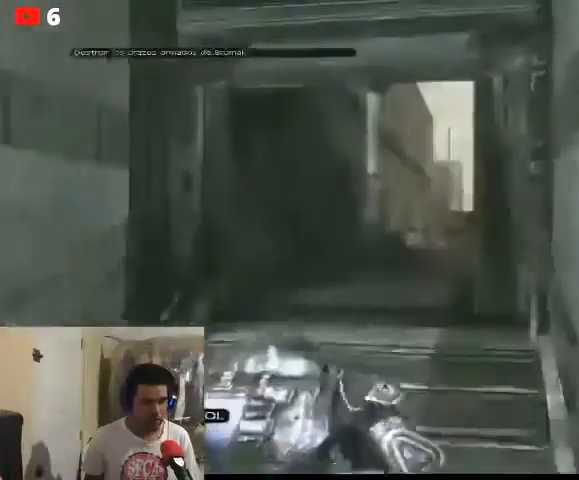
{"buttons": [], "left_stick": "up-left", "right_stick": "center", "events": []}
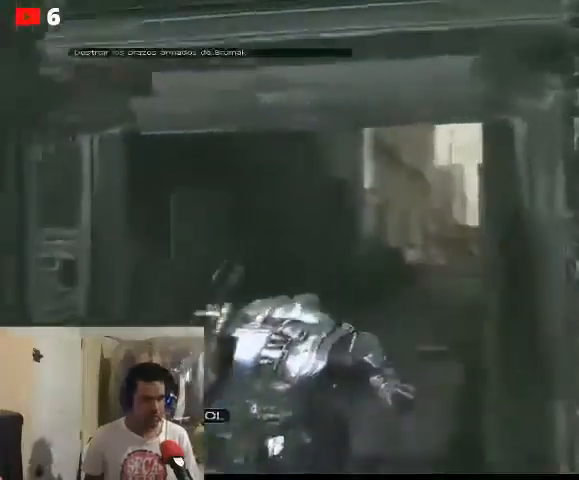
{"buttons": [], "left_stick": "up", "right_stick": "center", "events": [[333, "left_stick", "up"]]}
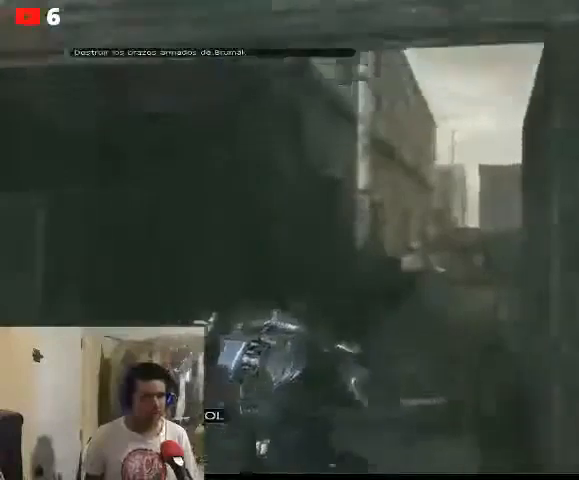
{"buttons": [], "left_stick": "up", "right_stick": "center", "events": []}
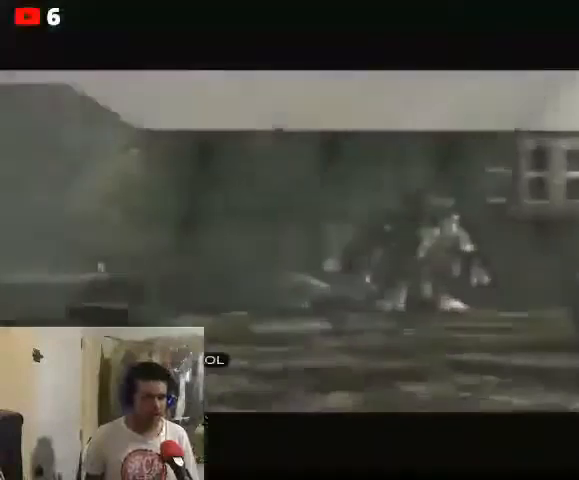
{"buttons": [], "left_stick": "center", "right_stick": "center", "events": [[100, "left_stick", "center"]]}
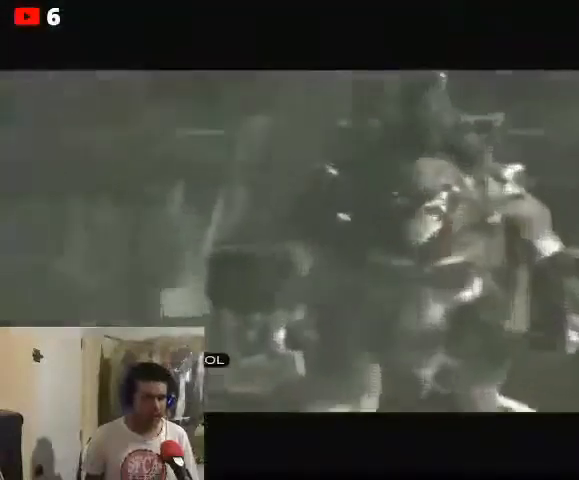
{"buttons": [], "left_stick": "center", "right_stick": "center", "events": []}
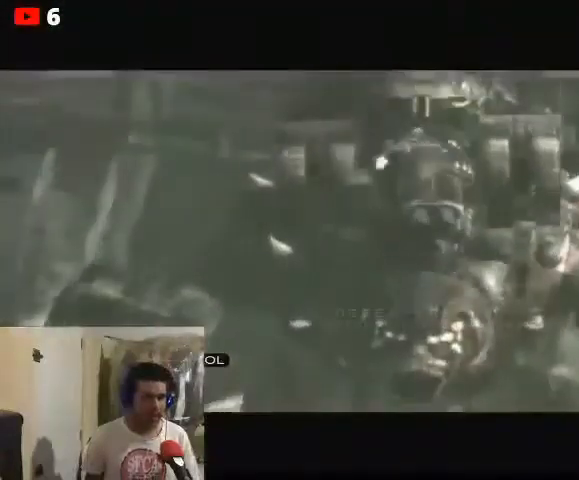
{"buttons": [], "left_stick": "center", "right_stick": "center", "events": []}
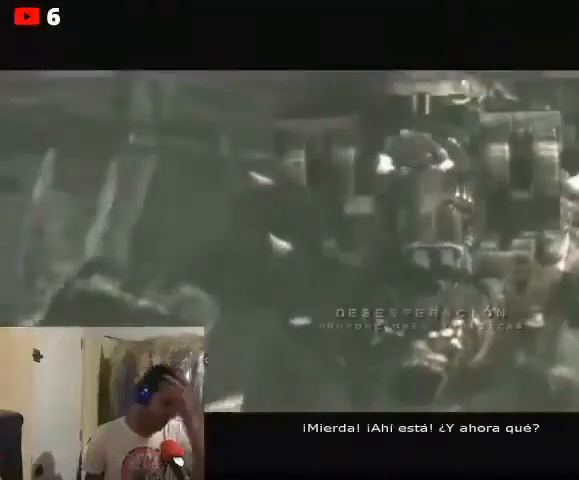
{"buttons": [], "left_stick": "center", "right_stick": "center", "events": []}
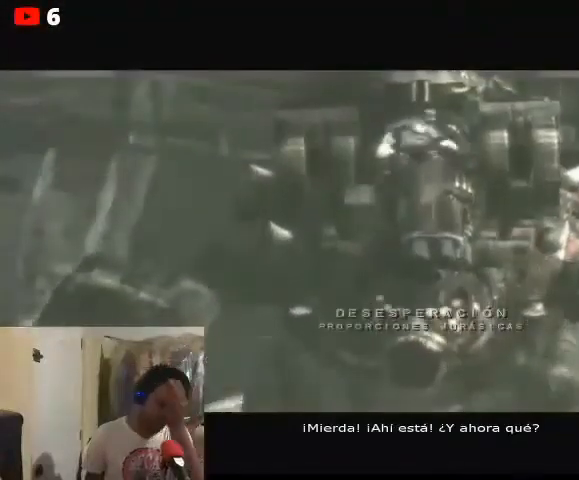
{"buttons": [], "left_stick": "center", "right_stick": "center", "events": []}
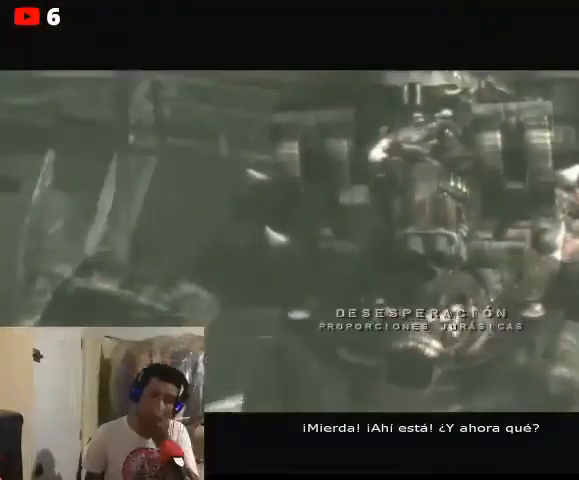
{"buttons": [], "left_stick": "center", "right_stick": "center", "events": []}
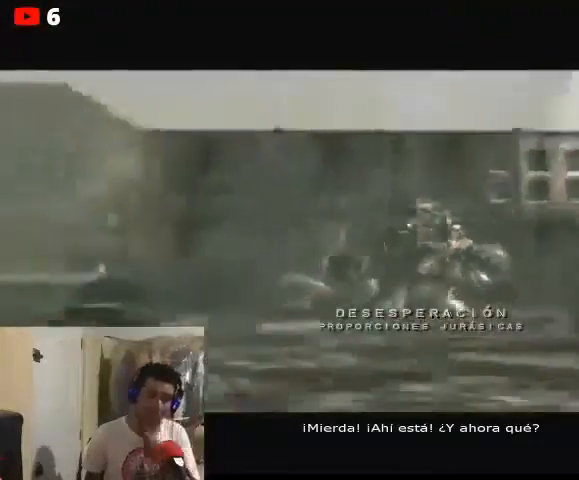
{"buttons": [], "left_stick": "center", "right_stick": "center", "events": []}
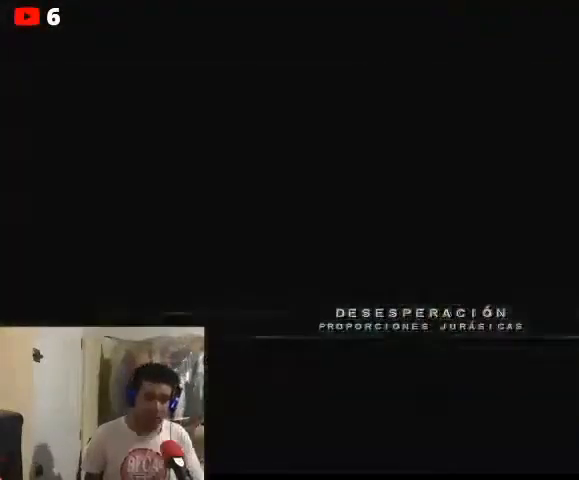
{"buttons": [], "left_stick": "center", "right_stick": "center", "events": []}
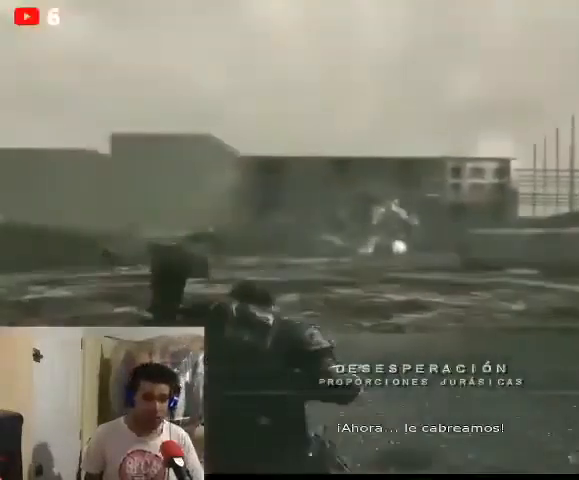
{"buttons": [], "left_stick": "up-left", "right_stick": "center", "events": [[233, "left_stick", "up-left"]]}
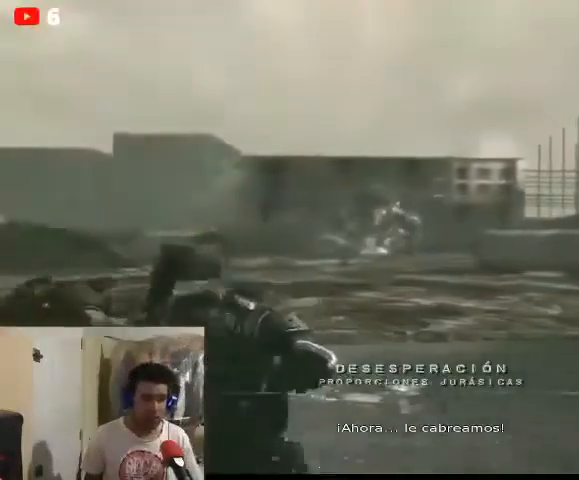
{"buttons": ["L2"], "left_stick": "up-left", "right_stick": "center", "events": [[133, "right_stick", "left"], [167, "left_stick", "center"], [267, "left_stick", "up-left"], [267, "right_stick", "center"], [400, "L2", "down"]]}
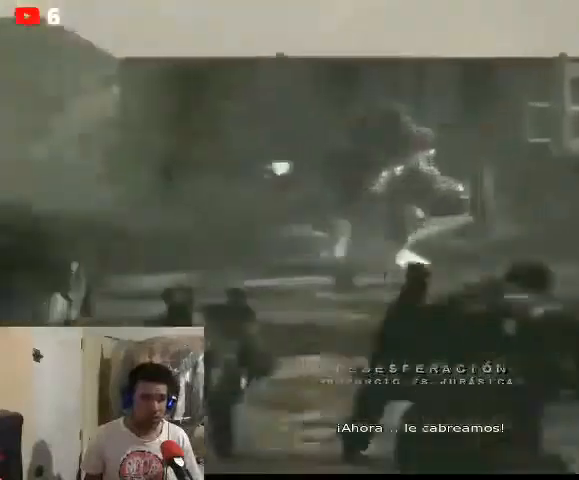
{"buttons": ["L2"], "left_stick": "left", "right_stick": "left", "events": [[233, "right_stick", "up"], [433, "right_stick", "left"], [500, "left_stick", "left"]]}
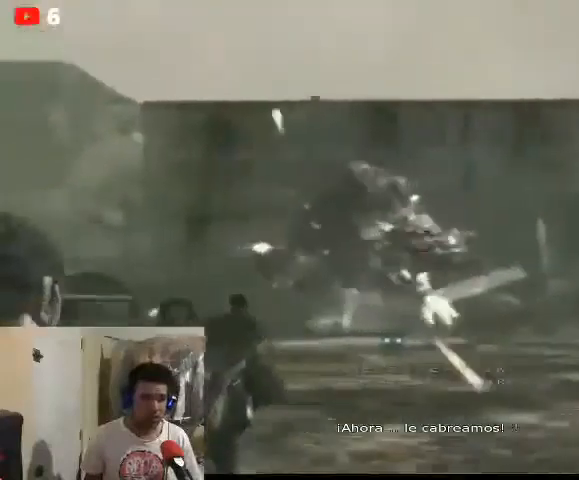
{"buttons": [], "left_stick": "left", "right_stick": "center", "events": [[233, "R2", "down"], [333, "L2", "up"], [400, "R2", "up"], [433, "right_stick", "center"]]}
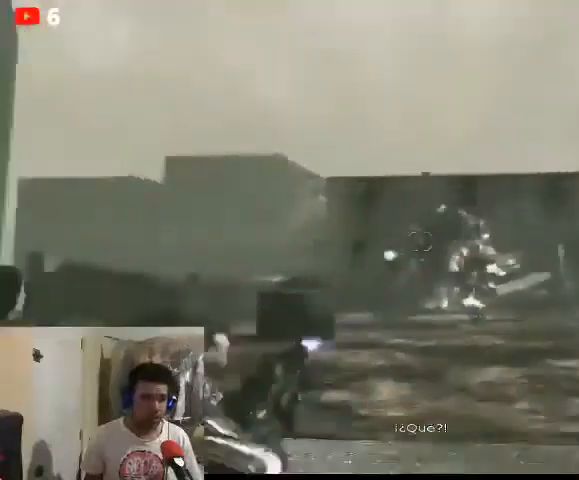
{"buttons": [], "left_stick": "left", "right_stick": "center", "events": [[133, "right_stick", "down"], [367, "right_stick", "center"]]}
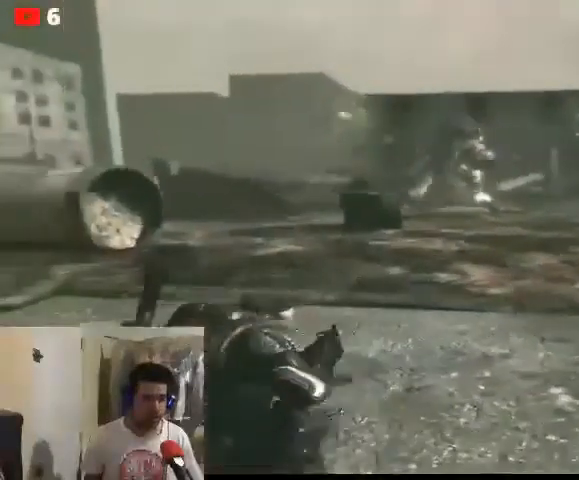
{"buttons": ["DPAD_LEFT"], "left_stick": "center", "right_stick": "center", "events": [[367, "left_stick", "center"], [467, "DPAD_LEFT", "down"]]}
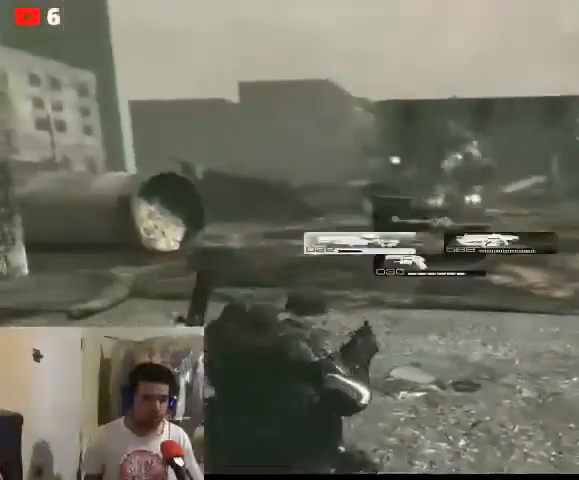
{"buttons": [], "left_stick": "up-left", "right_stick": "right", "events": [[33, "DPAD_LEFT", "up"], [333, "left_stick", "up-left"], [467, "right_stick", "right"]]}
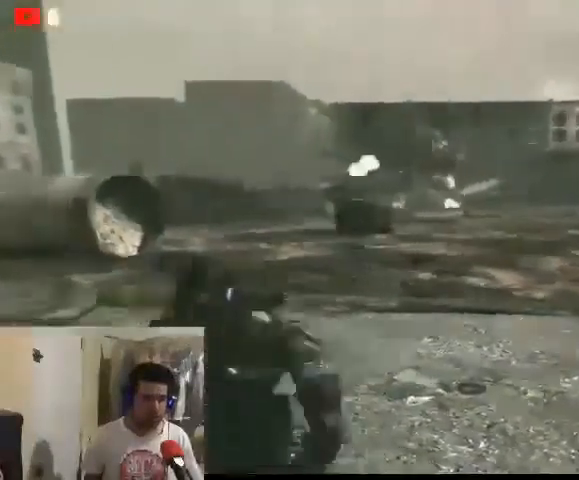
{"buttons": [], "left_stick": "up-left", "right_stick": "center", "events": [[133, "right_stick", "left"], [500, "right_stick", "center"]]}
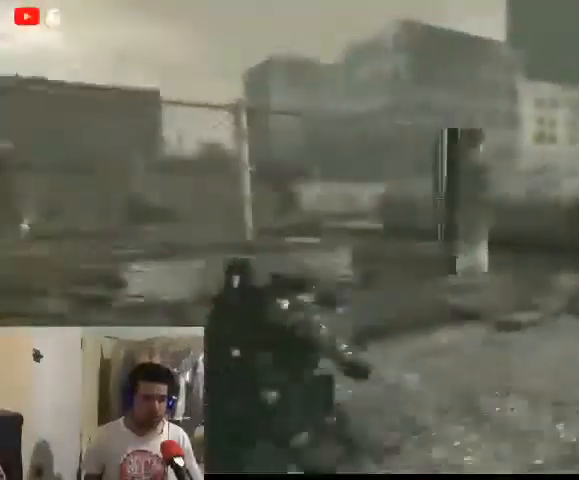
{"buttons": [], "left_stick": "up-right", "right_stick": "right", "events": [[300, "right_stick", "right"], [433, "left_stick", "up-right"]]}
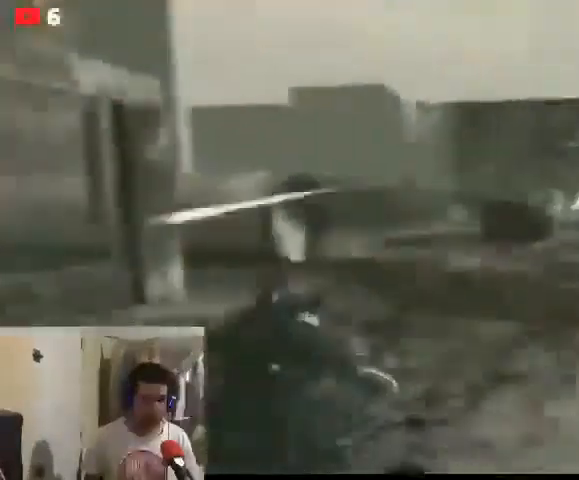
{"buttons": [], "left_stick": "up", "right_stick": "right", "events": [[500, "left_stick", "up"]]}
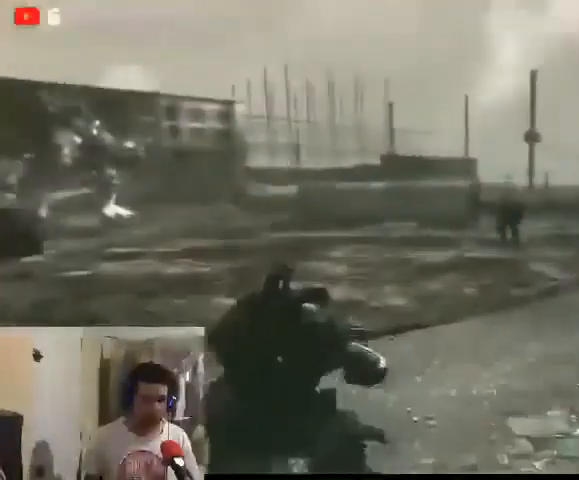
{"buttons": ["A"], "left_stick": "up", "right_stick": "right", "events": [[67, "A", "down"]]}
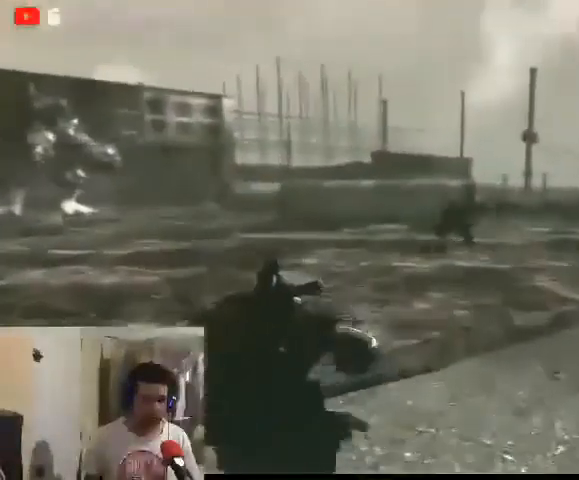
{"buttons": ["A"], "left_stick": "up", "right_stick": "right", "events": []}
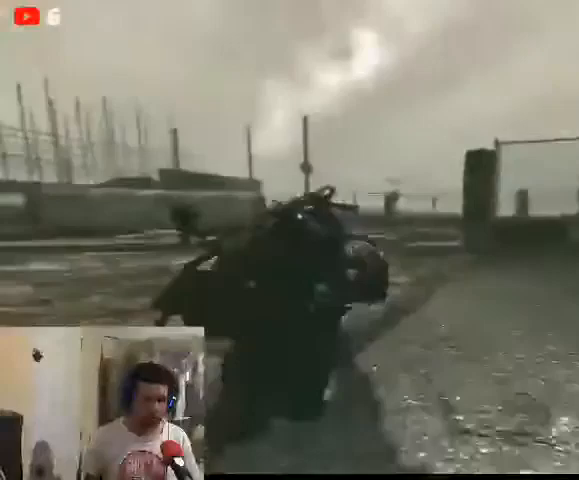
{"buttons": ["A"], "left_stick": "up", "right_stick": "center", "events": [[33, "right_stick", "center"]]}
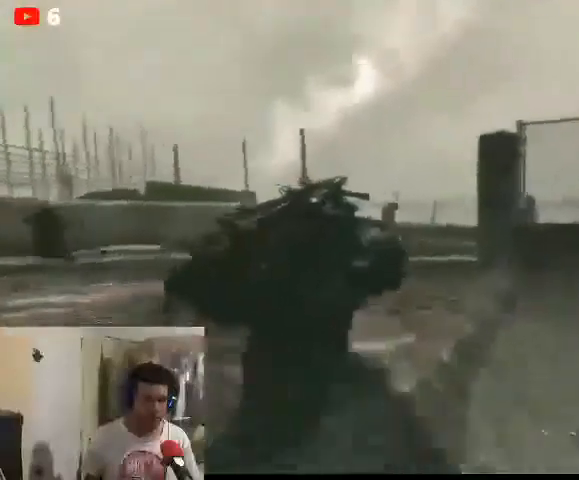
{"buttons": ["A"], "left_stick": "up", "right_stick": "center", "events": []}
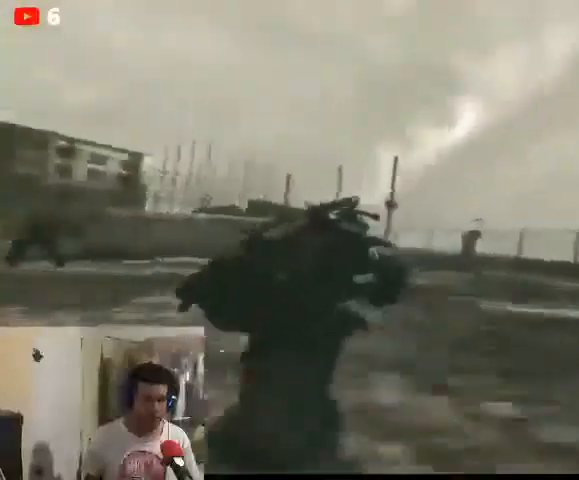
{"buttons": ["A"], "left_stick": "up", "right_stick": "center", "events": []}
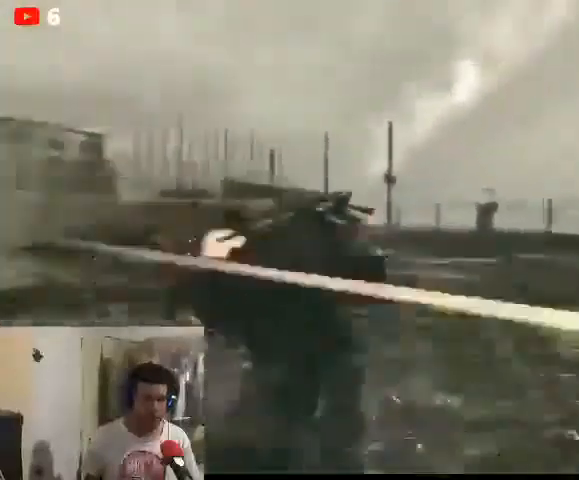
{"buttons": ["A"], "left_stick": "up", "right_stick": "center", "events": [[433, "A", "up"], [500, "A", "down"]]}